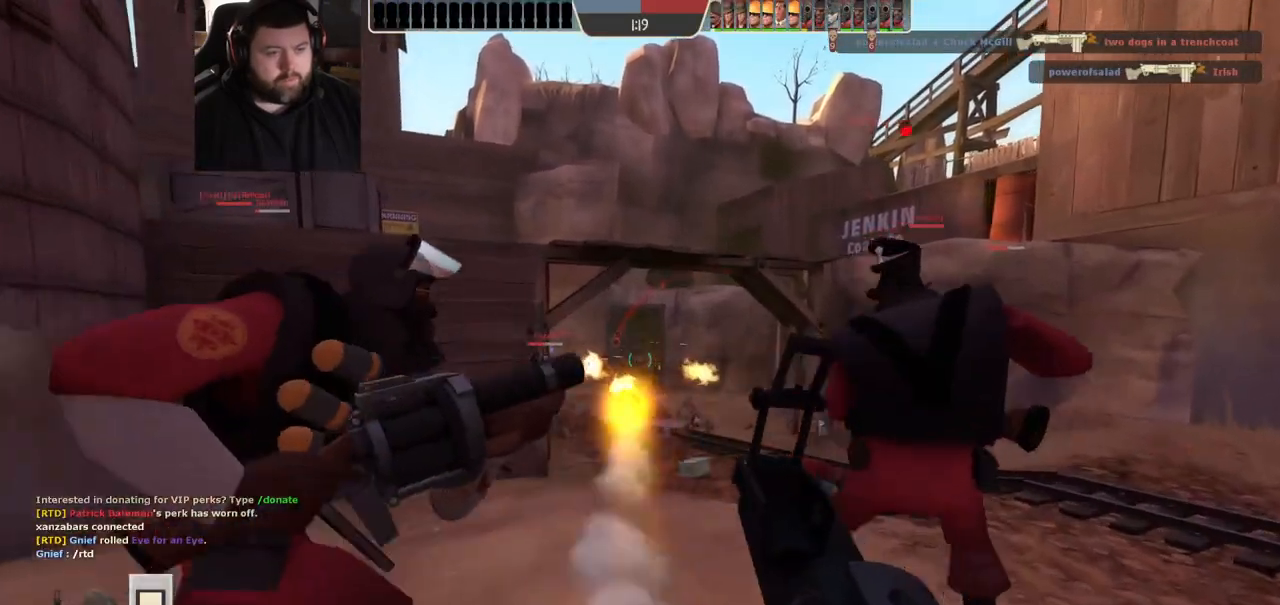
Gameplay with a controller (PlayStation layout); each line is a JSON object with the inputs held at the frame after it (dt_ms = milliseconds from this image to that frame). "events" lists button and stick changes between this image and that frame as [ms after this image, input, new state], when the widget could be followed in between. Not read: R1.
{"dt_ms": 500, "buttons": ["SQUARE"], "left_stick": "up", "right_stick": "center", "events": [[350, "SQUARE", "down"], [433, "SQUARE", "up"], [500, "SQUARE", "down"]]}
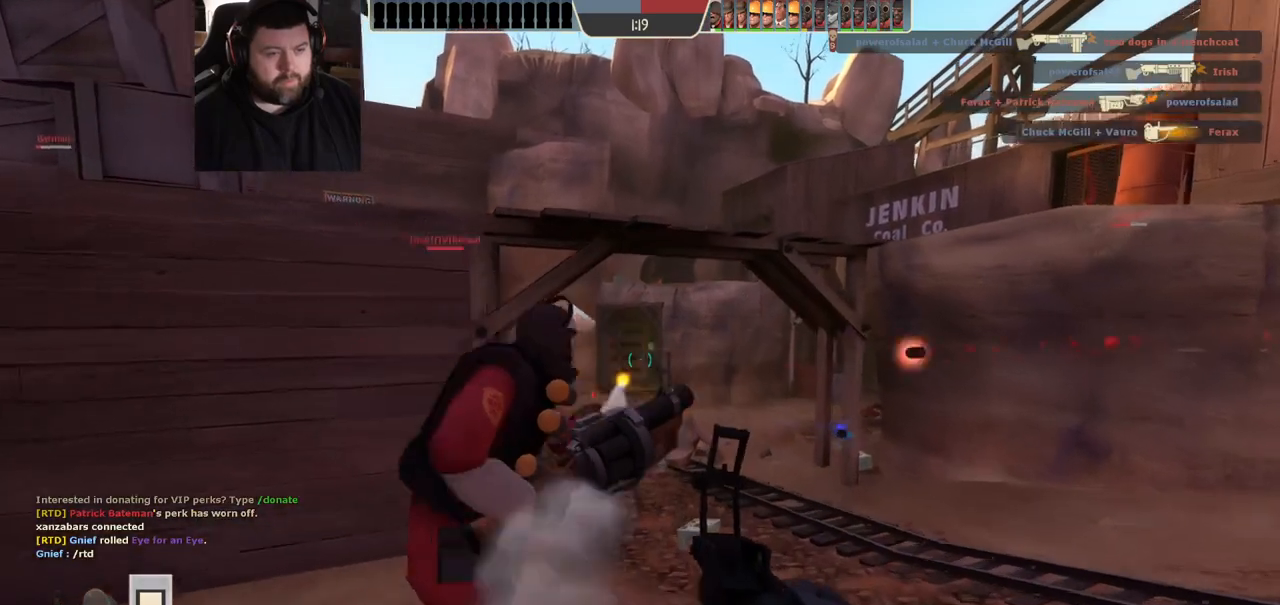
{"dt_ms": 500, "buttons": [], "left_stick": "up", "right_stick": "center", "events": [[67, "SQUARE", "up"], [150, "SQUARE", "down"], [250, "SQUARE", "up"]]}
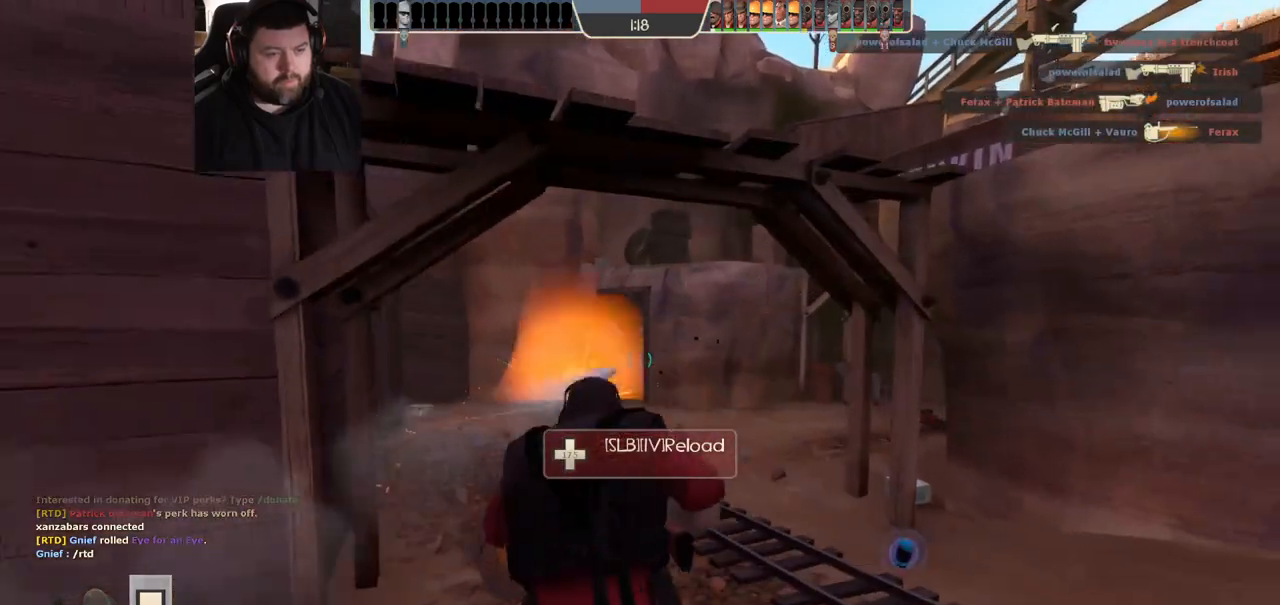
{"dt_ms": 500, "buttons": [], "left_stick": "up", "right_stick": "center", "events": []}
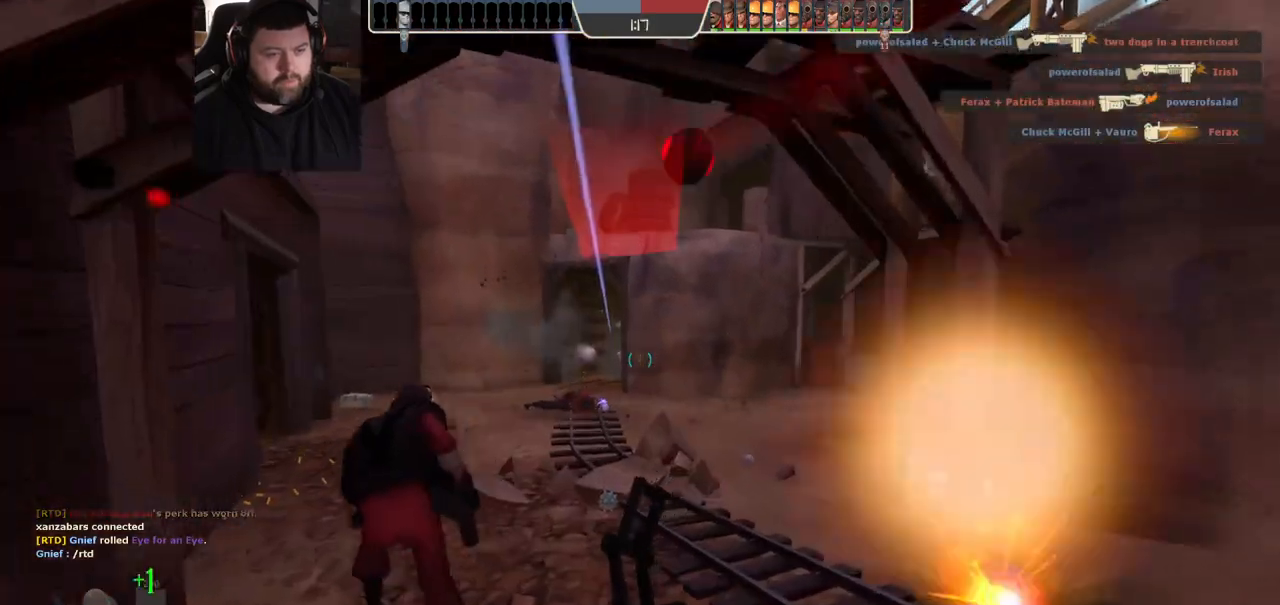
{"dt_ms": 500, "buttons": [], "left_stick": "up-left", "right_stick": "center", "events": [[183, "left_stick", "up-left"]]}
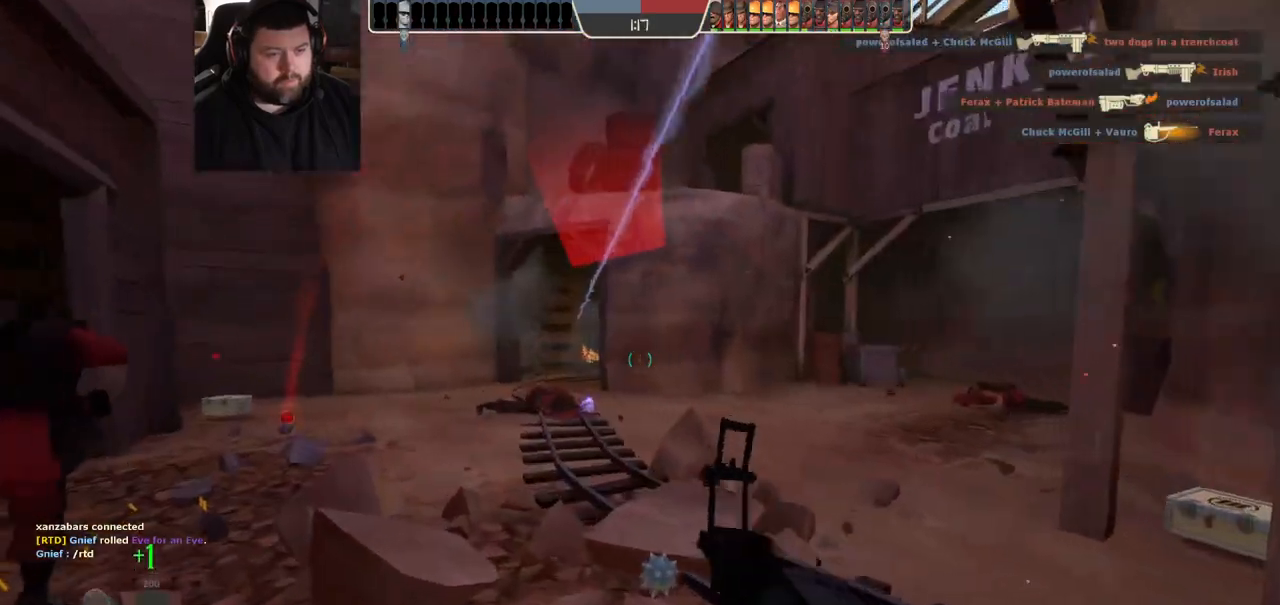
{"dt_ms": 500, "buttons": ["R2"], "left_stick": "up", "right_stick": "center", "events": [[350, "R2", "down"], [483, "left_stick", "up"]]}
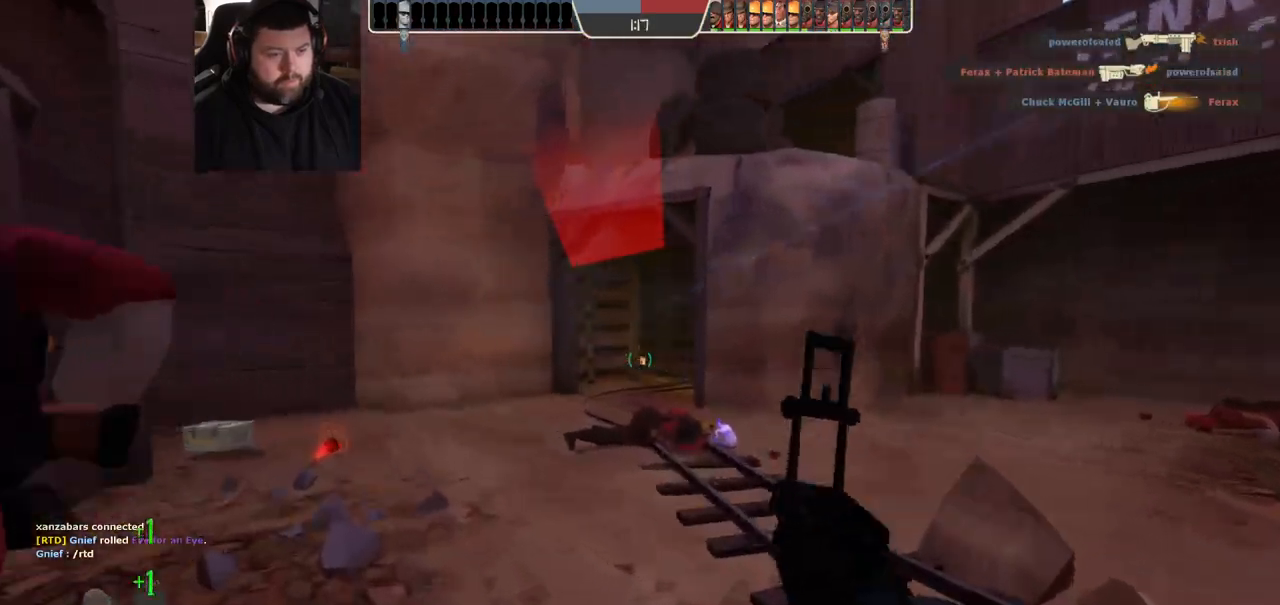
{"dt_ms": 500, "buttons": [], "left_stick": "up-left", "right_stick": "center", "events": [[33, "R2", "up"], [250, "left_stick", "up-left"], [400, "SQUARE", "down"], [467, "SQUARE", "up"]]}
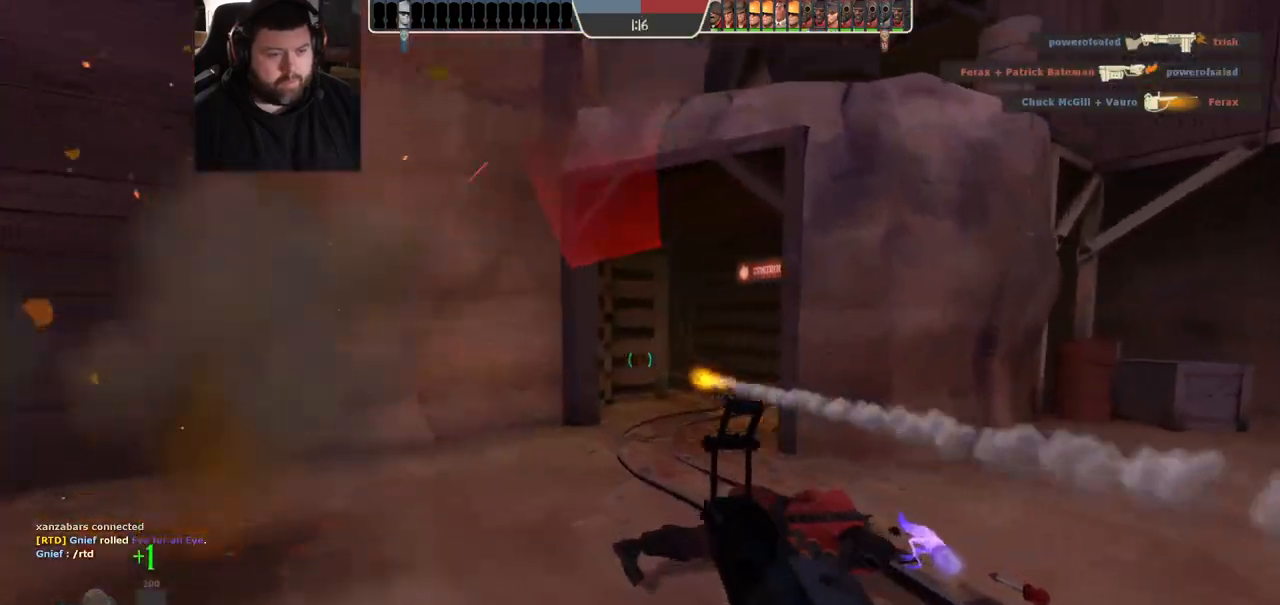
{"dt_ms": 1000, "buttons": [], "left_stick": "up-right", "right_stick": "center", "events": [[33, "SQUARE", "down"], [33, "left_stick", "up"], [100, "SQUARE", "up"], [183, "SQUARE", "down"], [300, "SQUARE", "up"], [500, "right_stick", "right"], [600, "right_stick", "center"], [917, "left_stick", "up-right"]]}
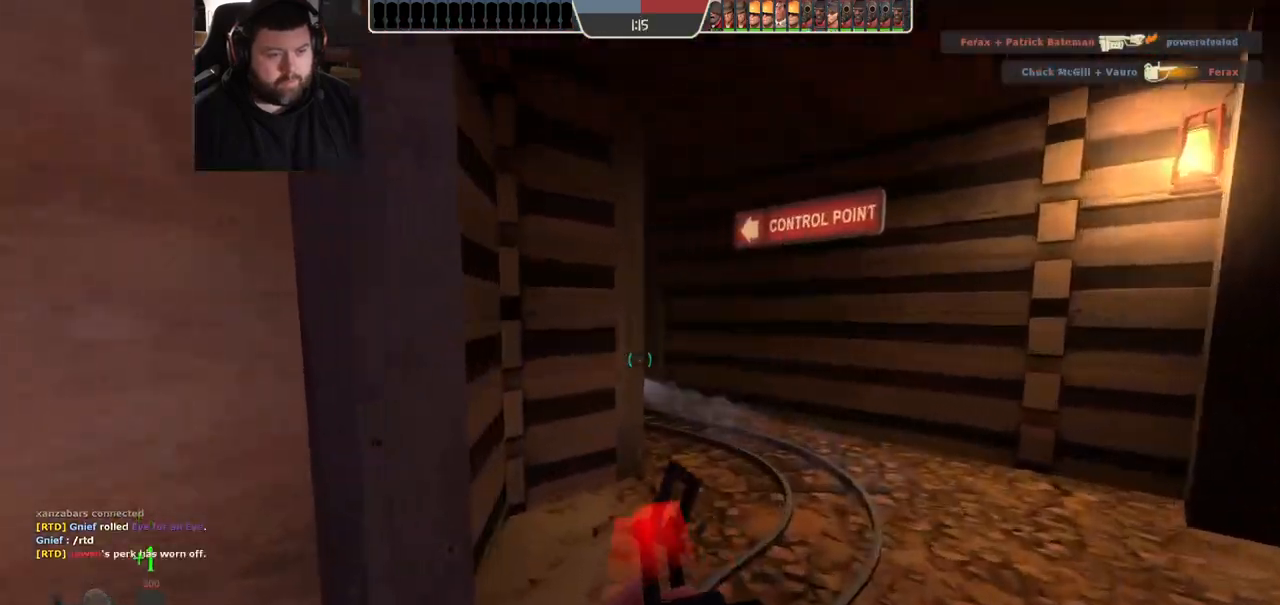
{"dt_ms": 500, "buttons": [], "left_stick": "up-right", "right_stick": "center", "events": []}
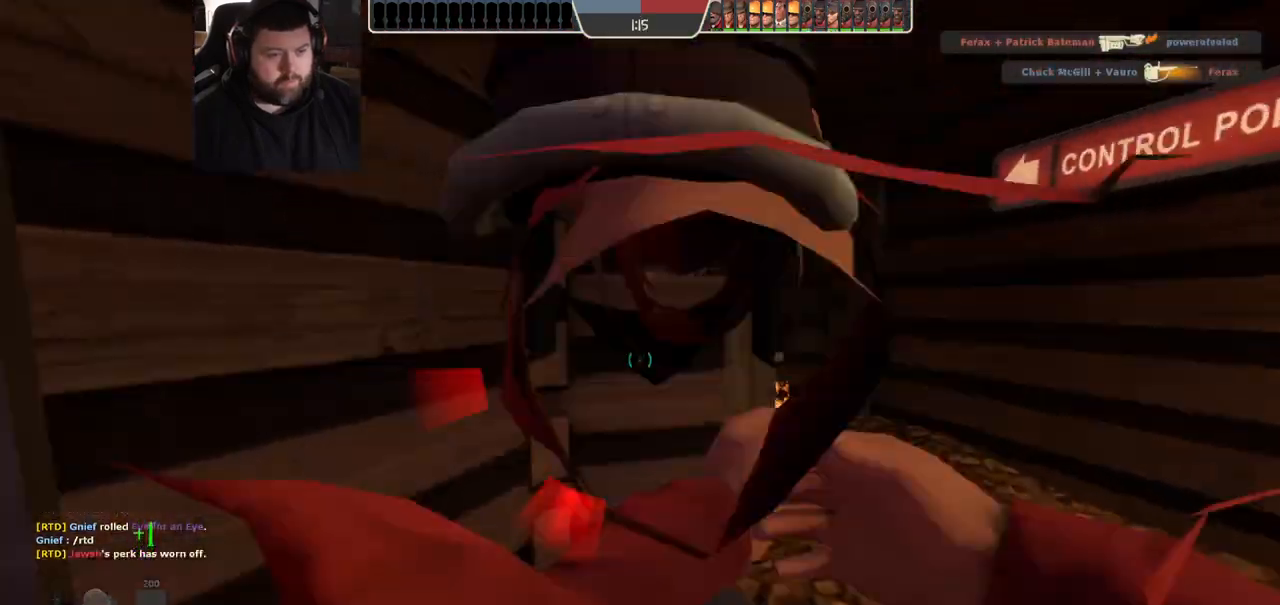
{"dt_ms": 500, "buttons": ["SQUARE"], "left_stick": "center", "right_stick": "center", "events": [[417, "left_stick", "center"], [500, "SQUARE", "down"]]}
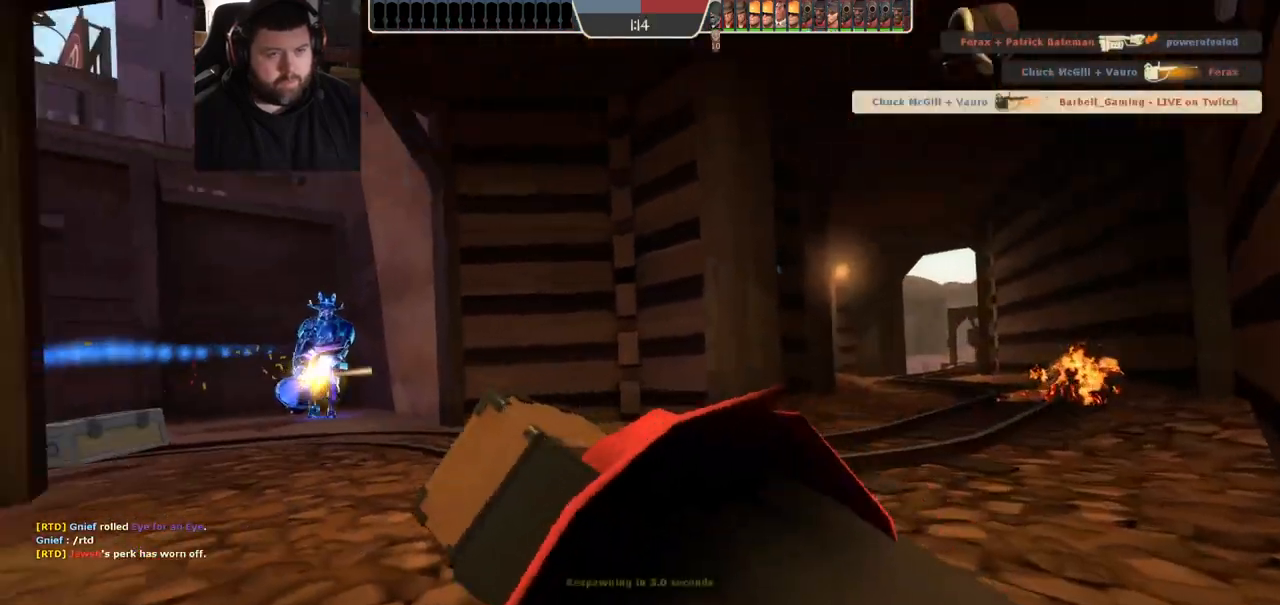
{"dt_ms": 500, "buttons": ["SQUARE"], "left_stick": "center", "right_stick": "center", "events": [[83, "SQUARE", "up"], [167, "SQUARE", "down"], [267, "SQUARE", "up"], [333, "SQUARE", "down"], [417, "SQUARE", "up"], [500, "SQUARE", "down"]]}
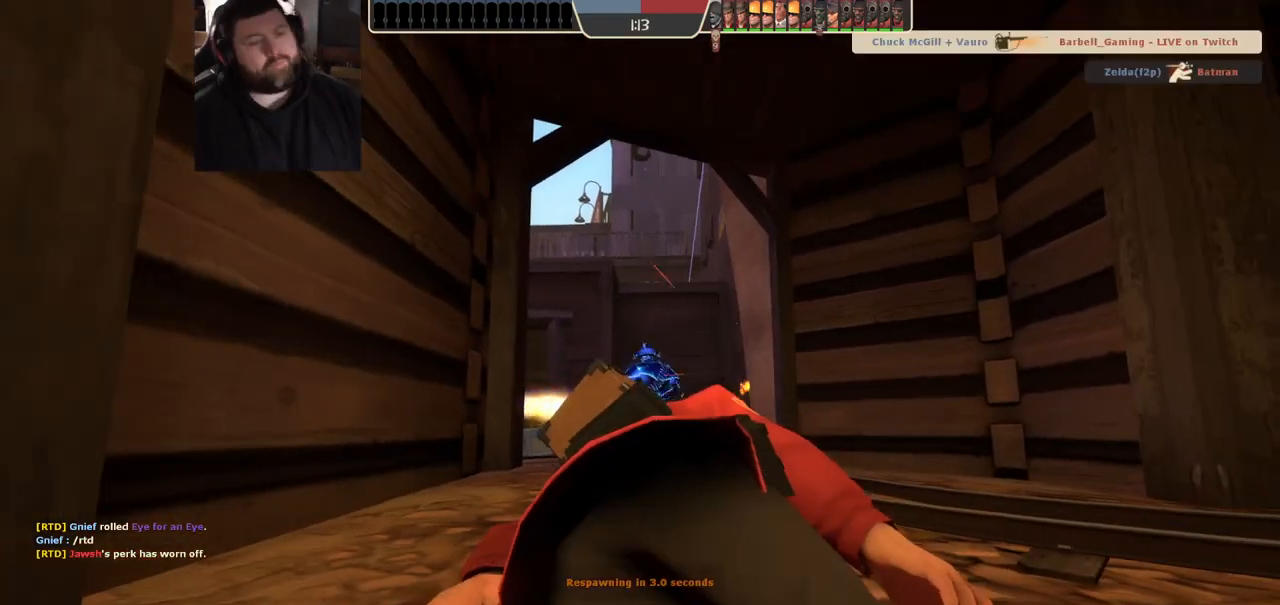
{"dt_ms": 500, "buttons": [], "left_stick": "center", "right_stick": "center", "events": [[67, "SQUARE", "up"], [167, "SQUARE", "down"], [233, "SQUARE", "up"], [317, "SQUARE", "down"], [417, "SQUARE", "up"]]}
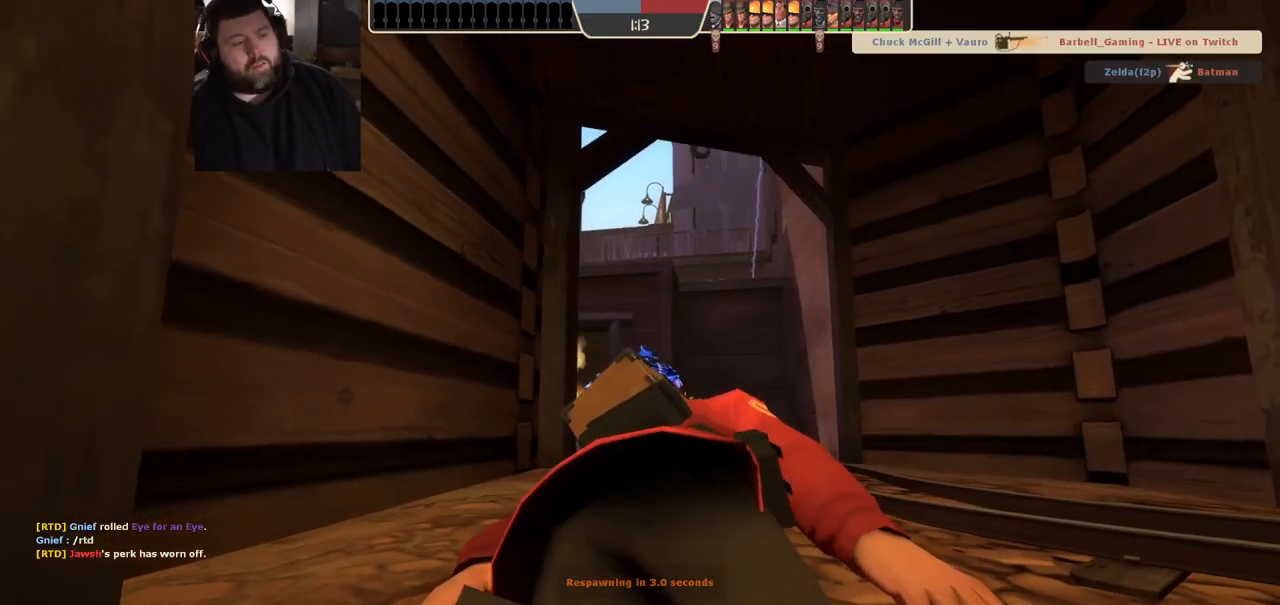
{"dt_ms": 500, "buttons": [], "left_stick": "up", "right_stick": "center", "events": [[300, "left_stick", "up"]]}
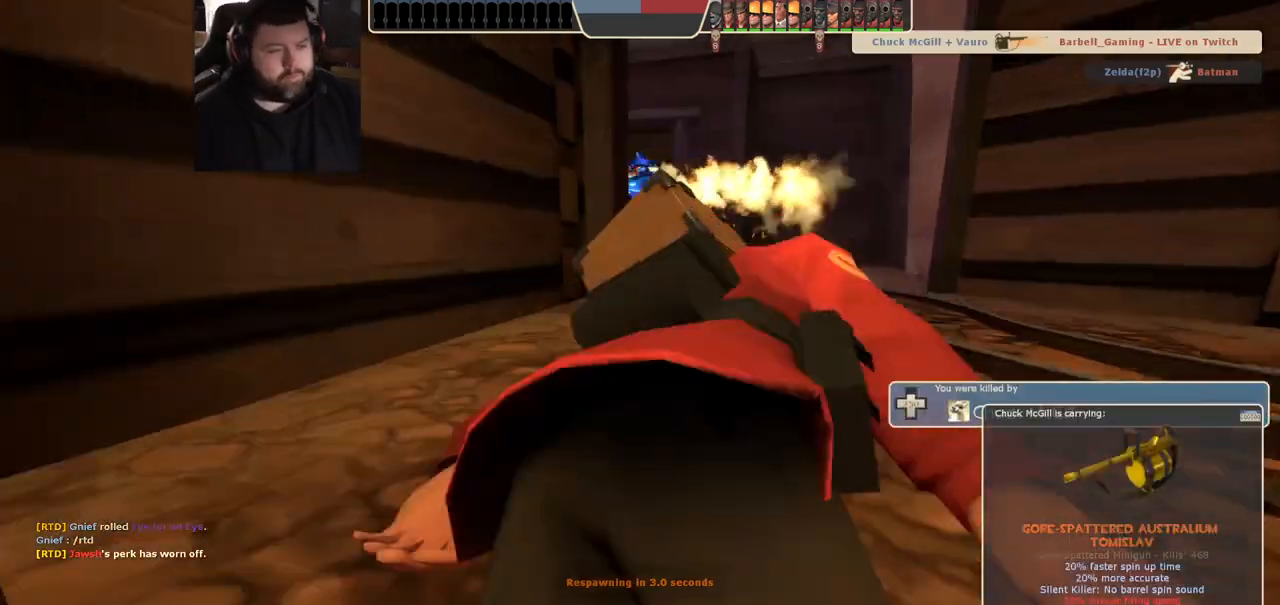
{"dt_ms": 500, "buttons": [], "left_stick": "up", "right_stick": "center", "events": []}
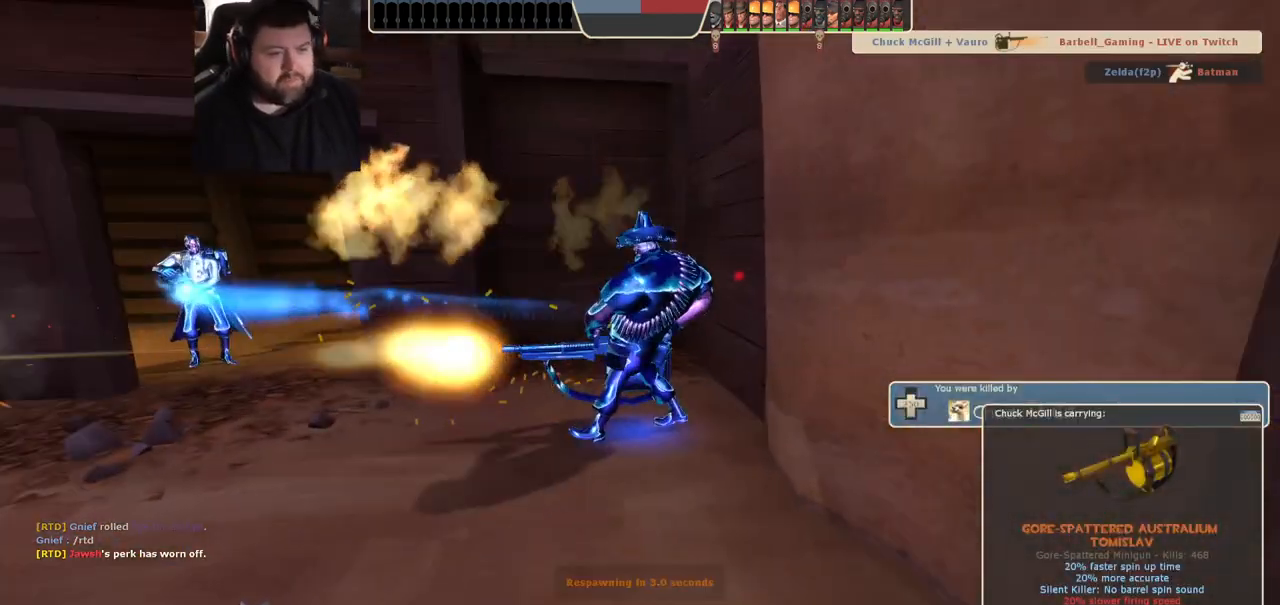
{"dt_ms": 500, "buttons": [], "left_stick": "up", "right_stick": "center", "events": []}
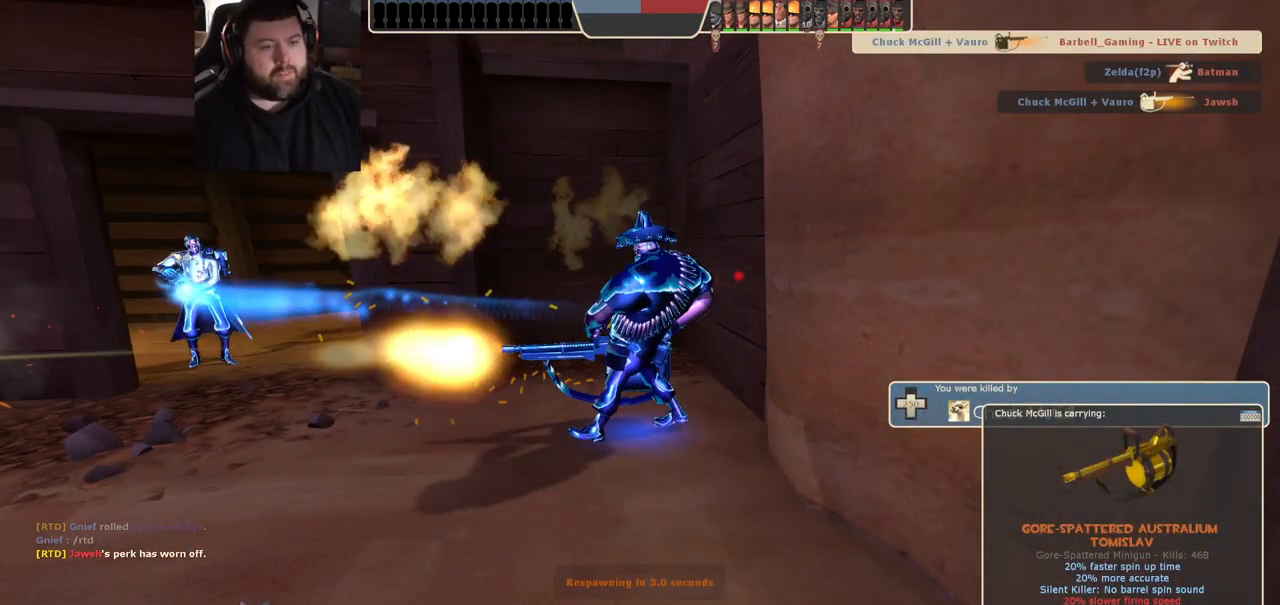
{"dt_ms": 500, "buttons": [], "left_stick": "up", "right_stick": "center", "events": [[367, "SQUARE", "down"], [467, "SQUARE", "up"]]}
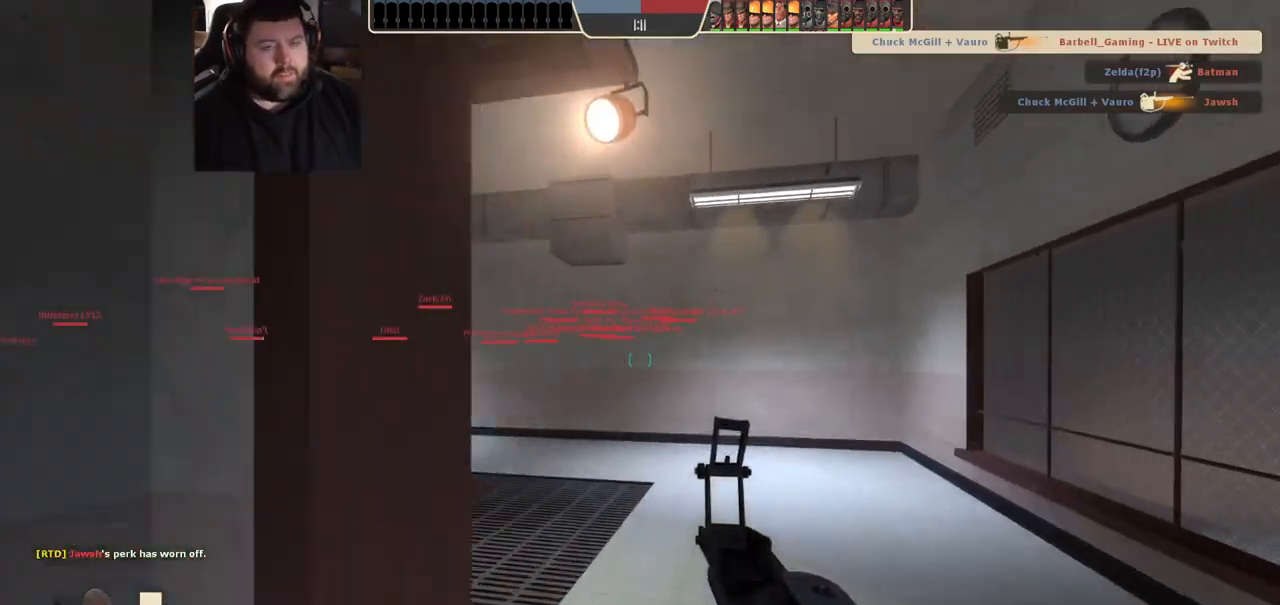
{"dt_ms": 500, "buttons": [], "left_stick": "up-right", "right_stick": "center", "events": [[17, "left_stick", "up-right"], [233, "right_stick", "left"], [417, "right_stick", "center"]]}
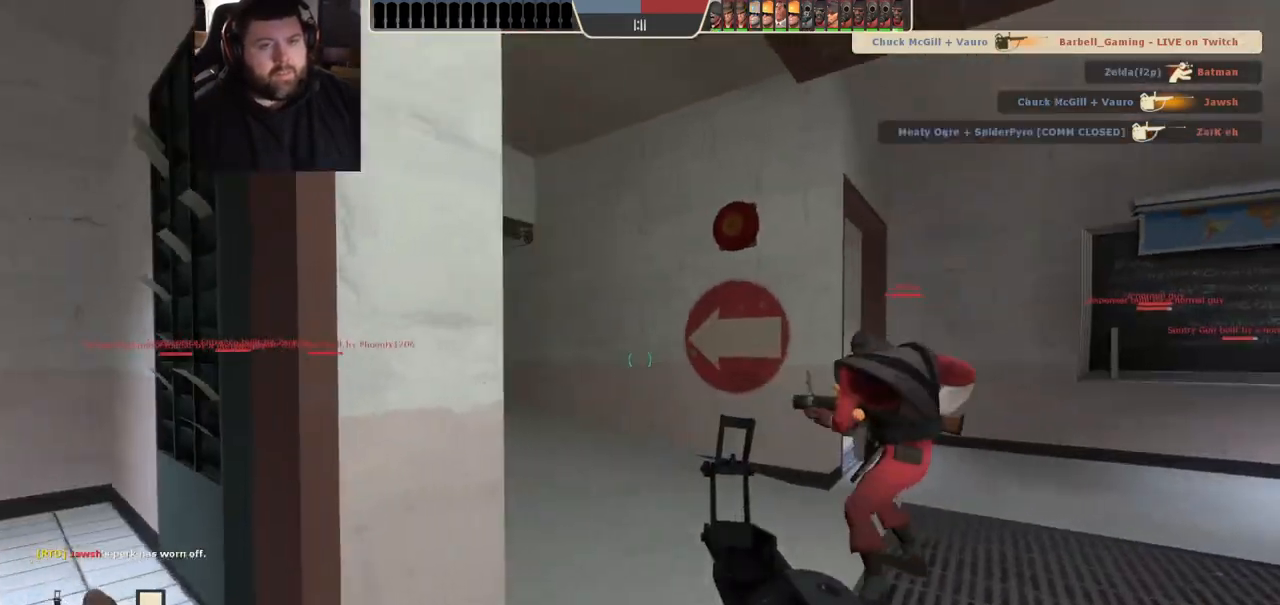
{"dt_ms": 500, "buttons": [], "left_stick": "up", "right_stick": "center", "events": [[50, "right_stick", "left"], [183, "right_stick", "center"], [333, "left_stick", "up"], [367, "SQUARE", "down"], [450, "SQUARE", "up"]]}
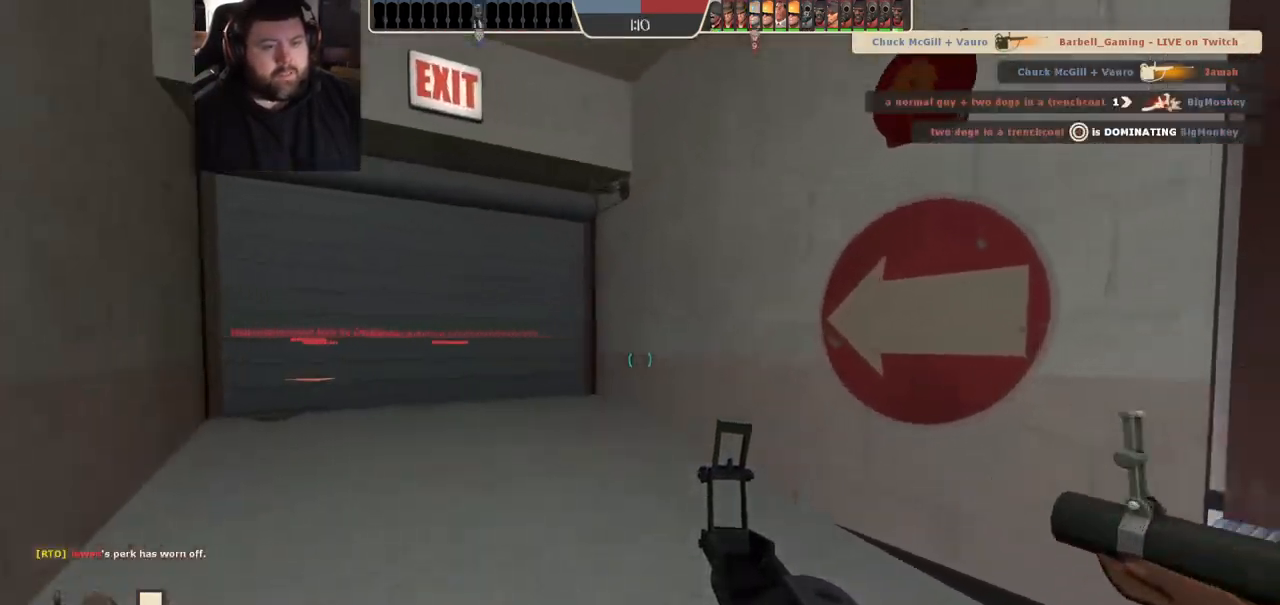
{"dt_ms": 500, "buttons": [], "left_stick": "up", "right_stick": "up-left", "events": [[33, "SQUARE", "down"], [100, "SQUARE", "up"], [183, "SQUARE", "down"], [267, "SQUARE", "up"], [450, "right_stick", "up-left"]]}
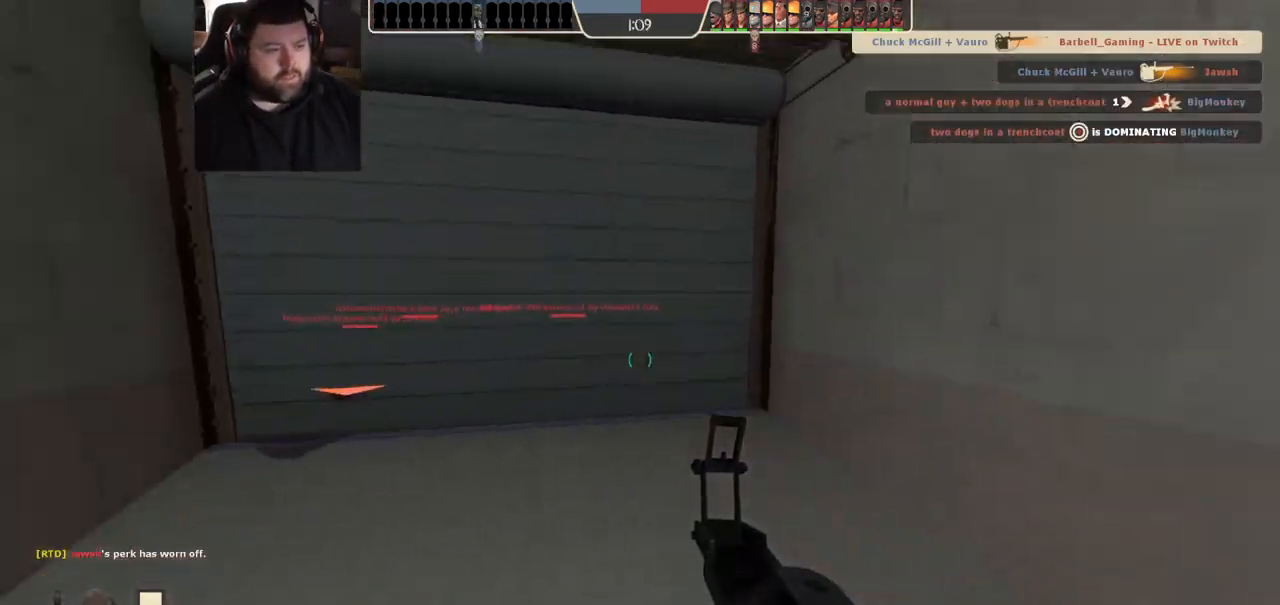
{"dt_ms": 500, "buttons": [], "left_stick": "up", "right_stick": "right", "events": [[67, "right_stick", "center"], [417, "right_stick", "right"]]}
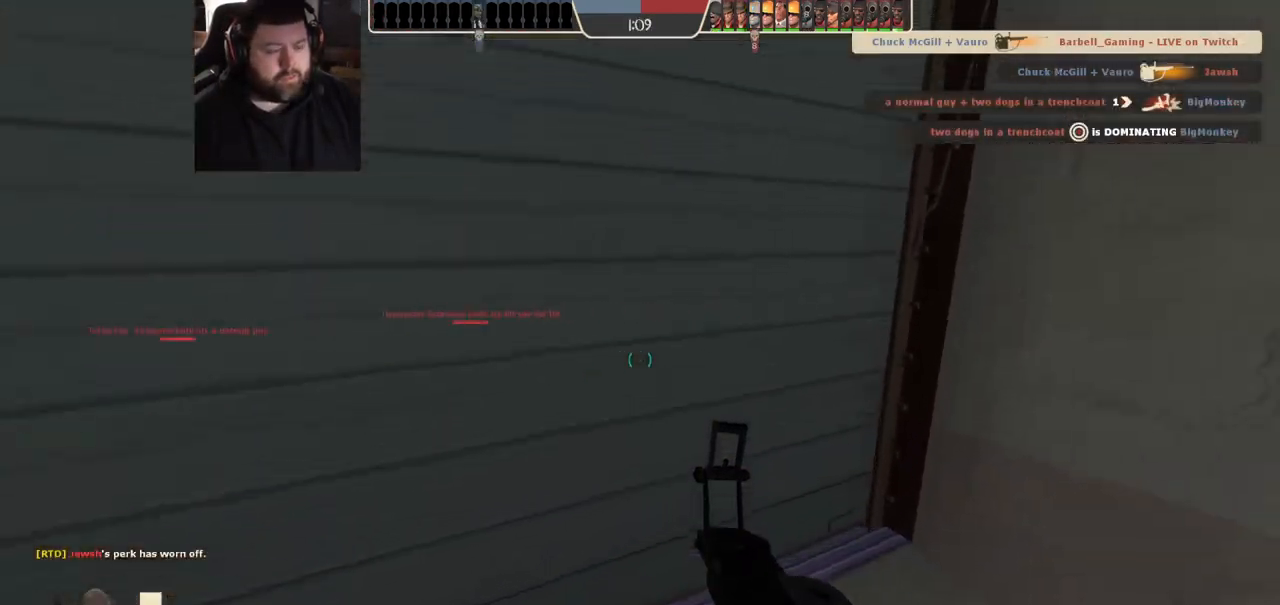
{"dt_ms": 1000, "buttons": [], "left_stick": "up", "right_stick": "right", "events": [[33, "right_stick", "center"], [333, "right_stick", "right"], [517, "right_stick", "center"], [933, "right_stick", "right"]]}
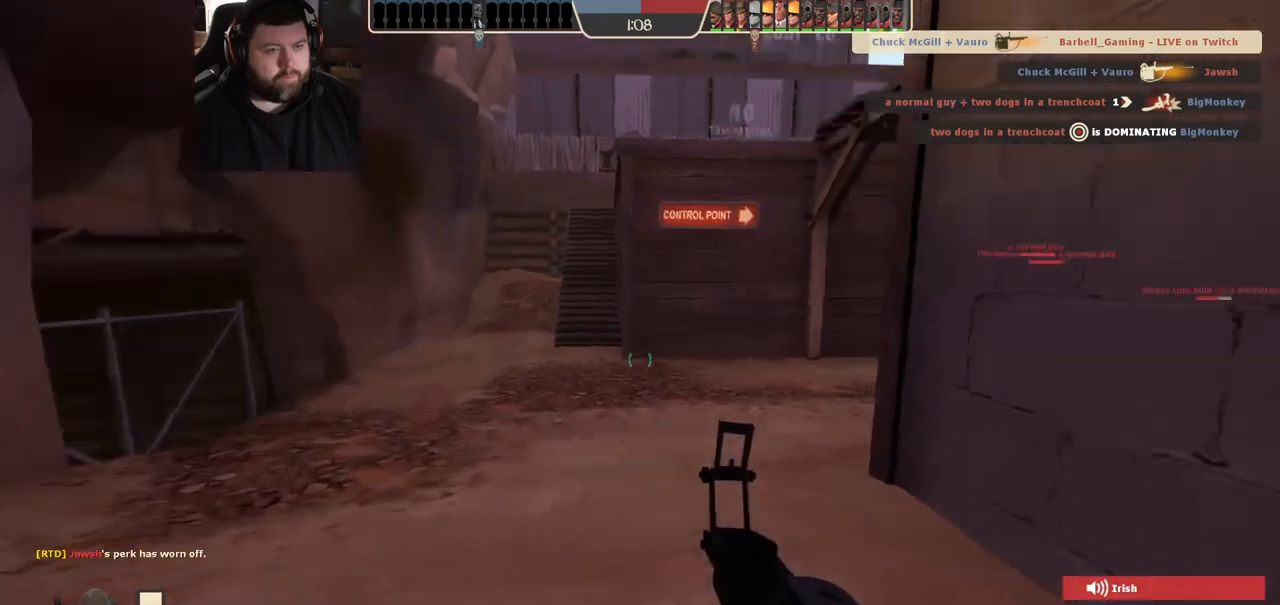
{"dt_ms": 1000, "buttons": [], "left_stick": "up", "right_stick": "center", "events": [[33, "left_stick", "up-left"], [117, "right_stick", "center"], [417, "right_stick", "right"], [567, "right_stick", "center"], [683, "SQUARE", "down"], [750, "SQUARE", "up"], [767, "left_stick", "up"], [817, "SQUARE", "down"], [933, "SQUARE", "up"]]}
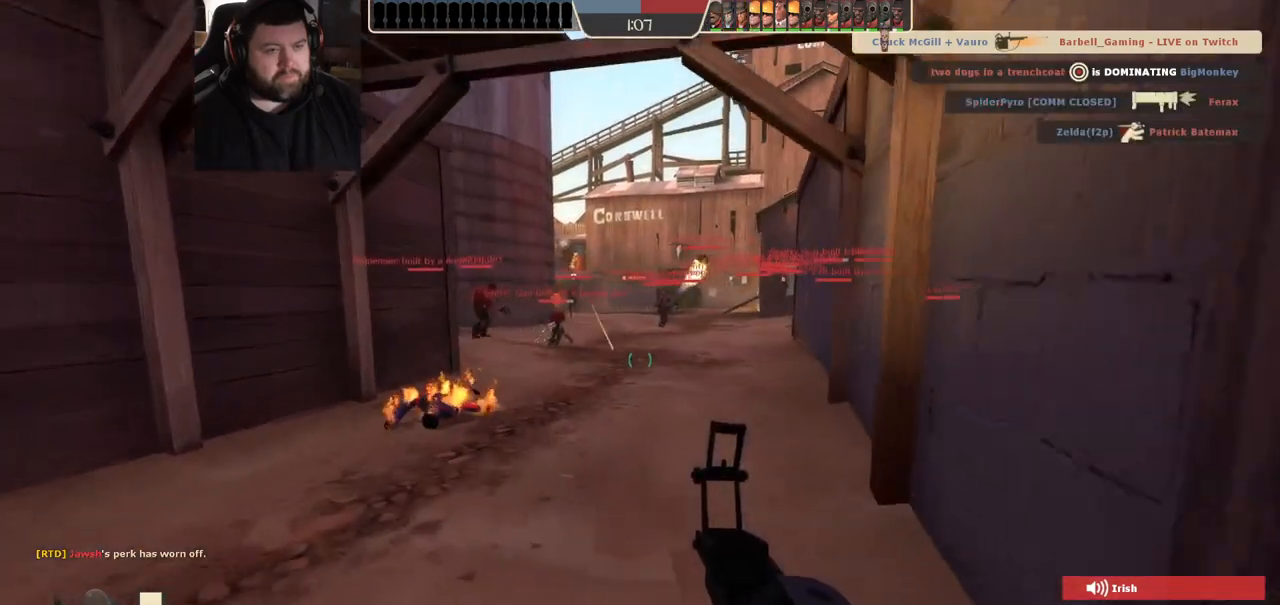
{"dt_ms": 500, "buttons": [], "left_stick": "up", "right_stick": "center", "events": [[267, "right_stick", "down"], [367, "right_stick", "center"]]}
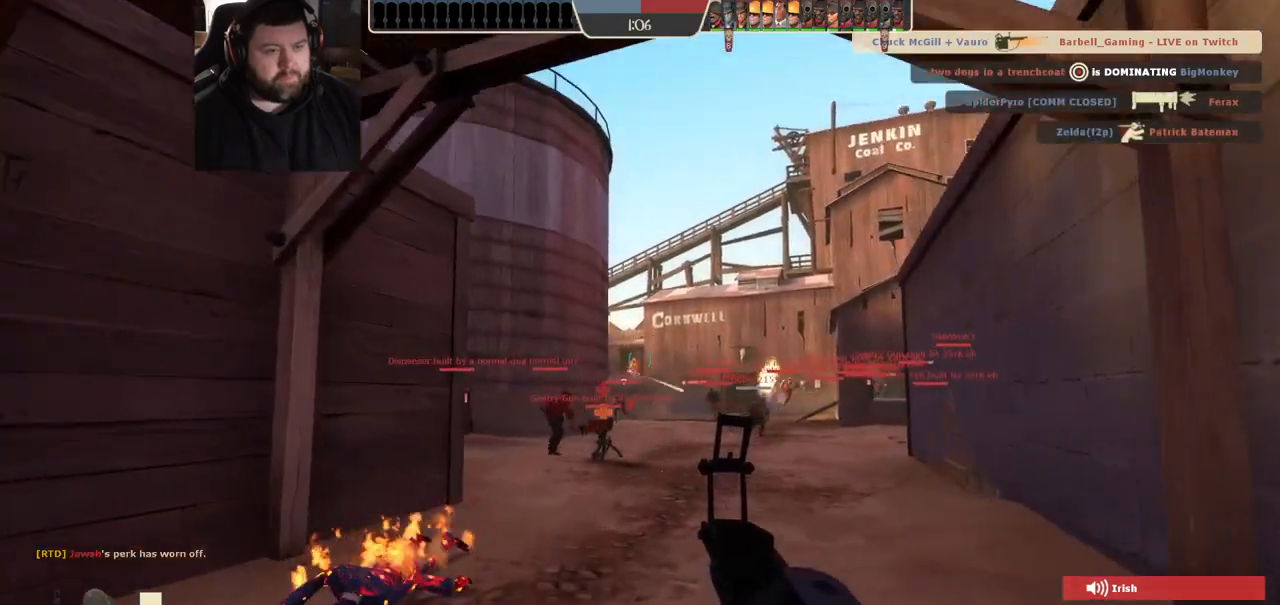
{"dt_ms": 500, "buttons": [], "left_stick": "up-left", "right_stick": "center", "events": [[250, "left_stick", "up-left"]]}
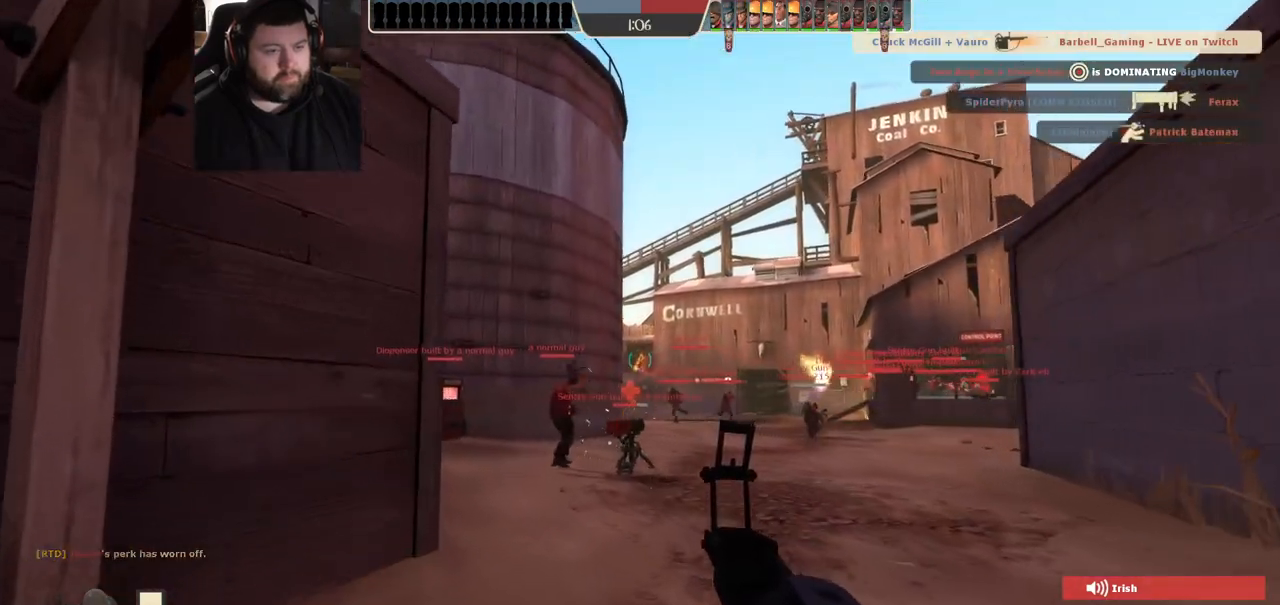
{"dt_ms": 500, "buttons": [], "left_stick": "up-right", "right_stick": "center", "events": [[50, "R2", "down"], [117, "left_stick", "up"], [217, "R2", "up"], [217, "left_stick", "up-right"]]}
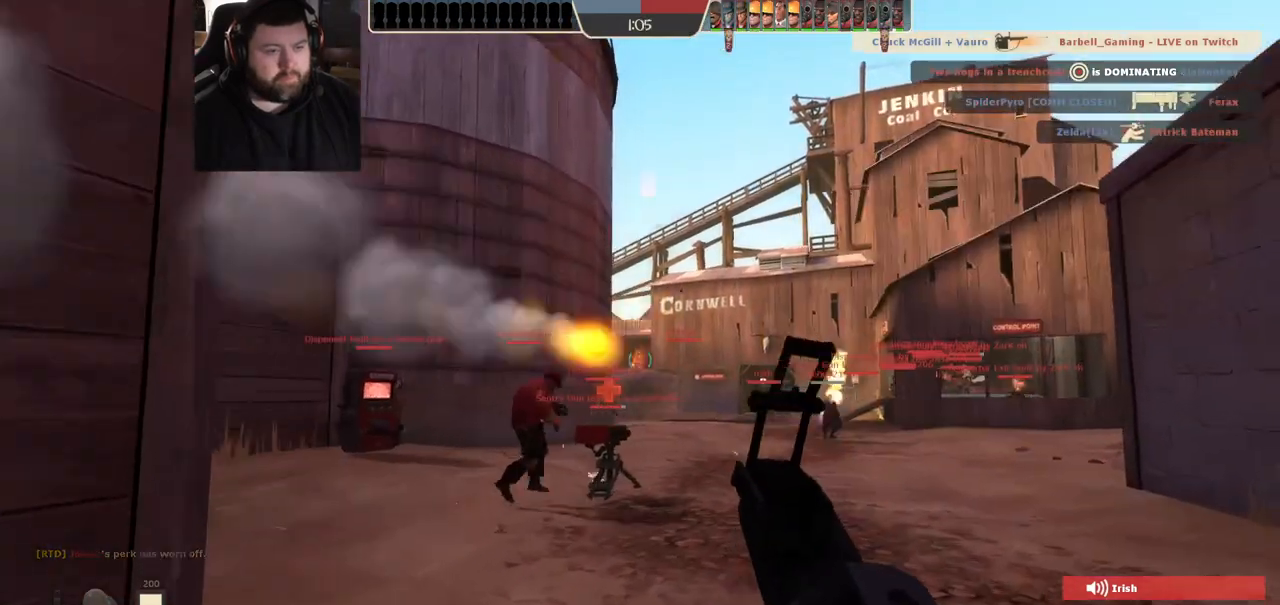
{"dt_ms": 500, "buttons": [], "left_stick": "up-right", "right_stick": "center", "events": [[100, "SQUARE", "down"], [200, "SQUARE", "up"], [267, "SQUARE", "down"], [350, "SQUARE", "up"], [433, "SQUARE", "down"], [500, "SQUARE", "up"]]}
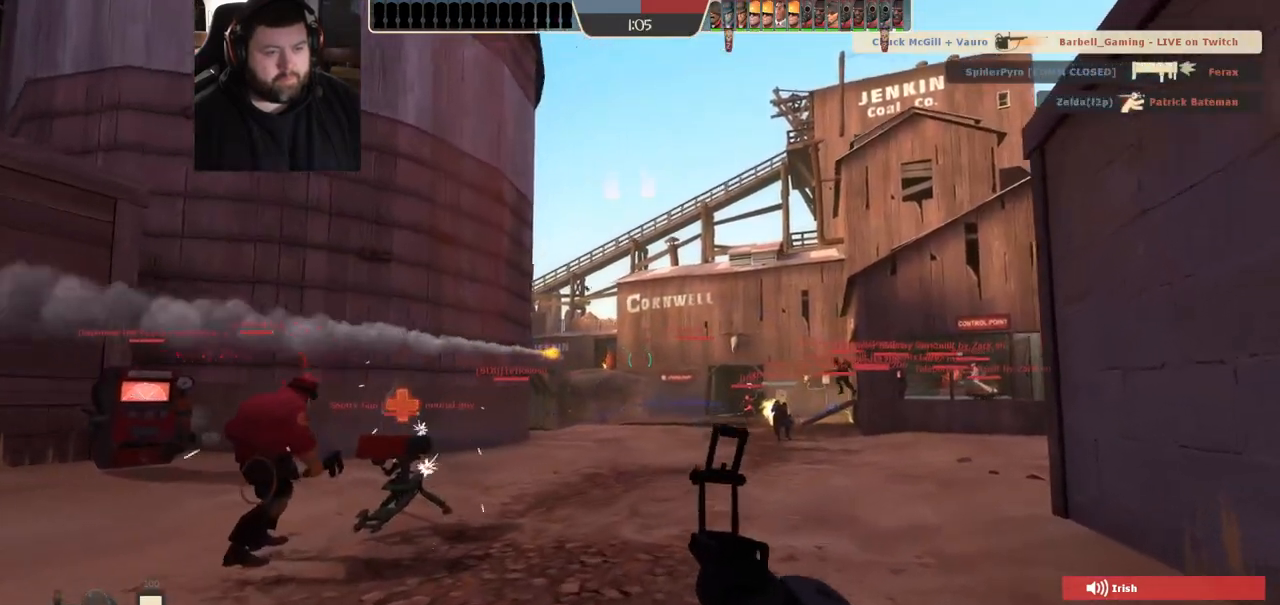
{"dt_ms": 500, "buttons": [], "left_stick": "up-right", "right_stick": "center", "events": [[100, "SQUARE", "down"], [150, "SQUARE", "up"], [250, "SQUARE", "down"], [300, "SQUARE", "up"], [383, "SQUARE", "down"], [483, "SQUARE", "up"]]}
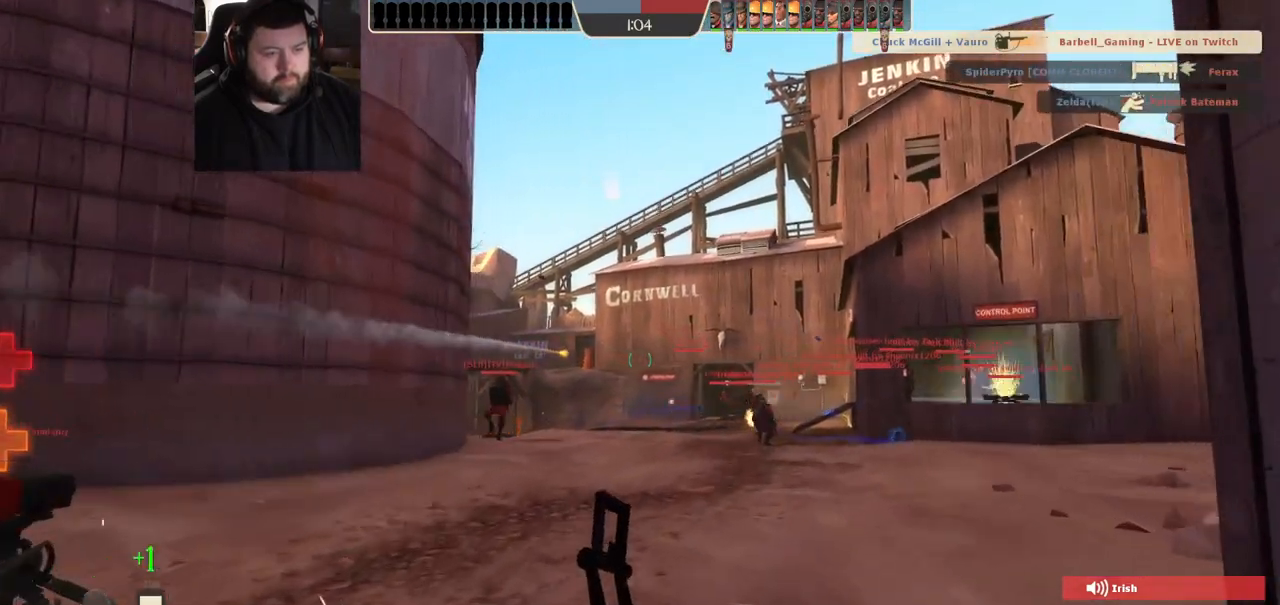
{"dt_ms": 500, "buttons": [], "left_stick": "up", "right_stick": "center", "events": [[100, "left_stick", "up"]]}
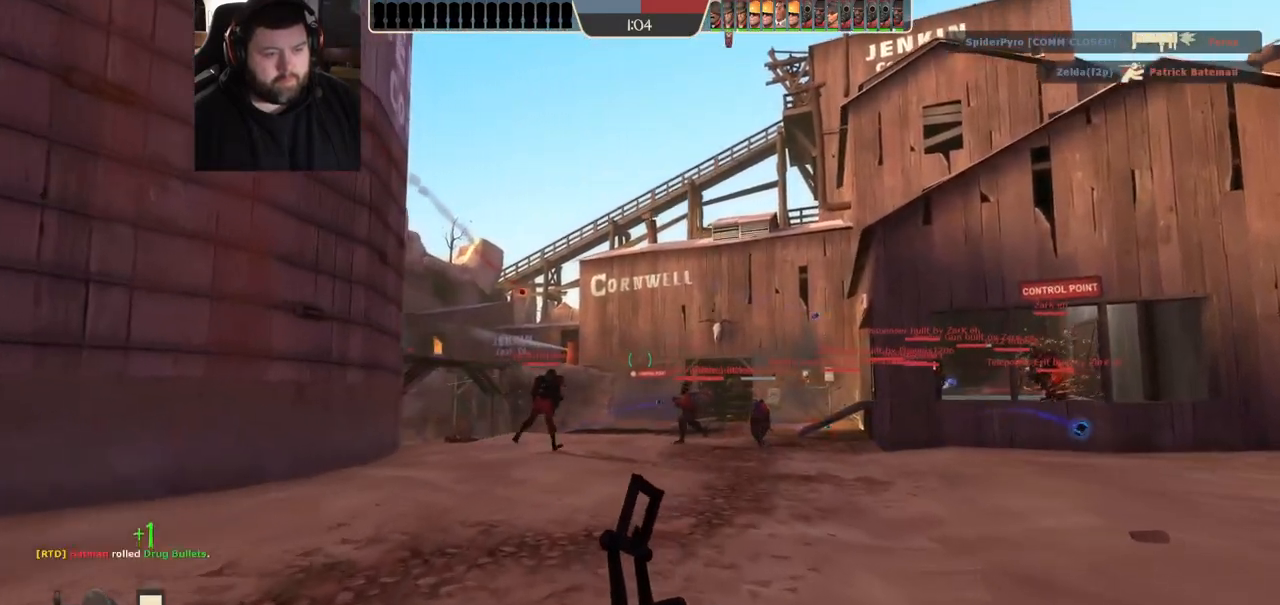
{"dt_ms": 500, "buttons": [], "left_stick": "up", "right_stick": "center", "events": []}
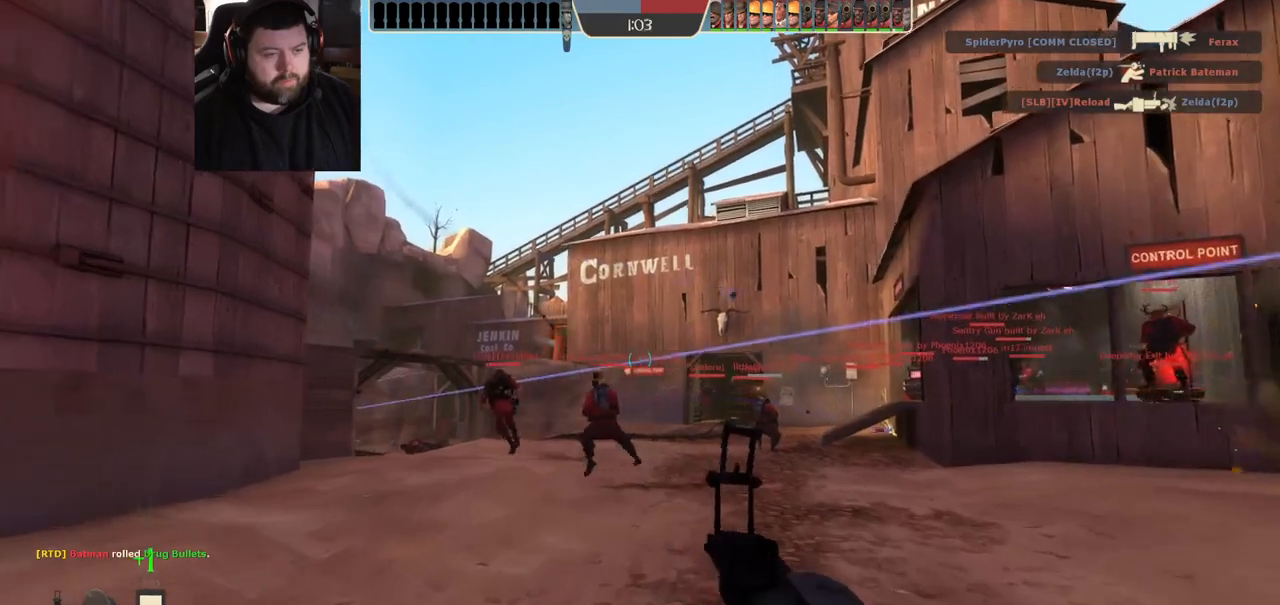
{"dt_ms": 500, "buttons": [], "left_stick": "up", "right_stick": "center", "events": [[50, "right_stick", "left"], [150, "right_stick", "center"]]}